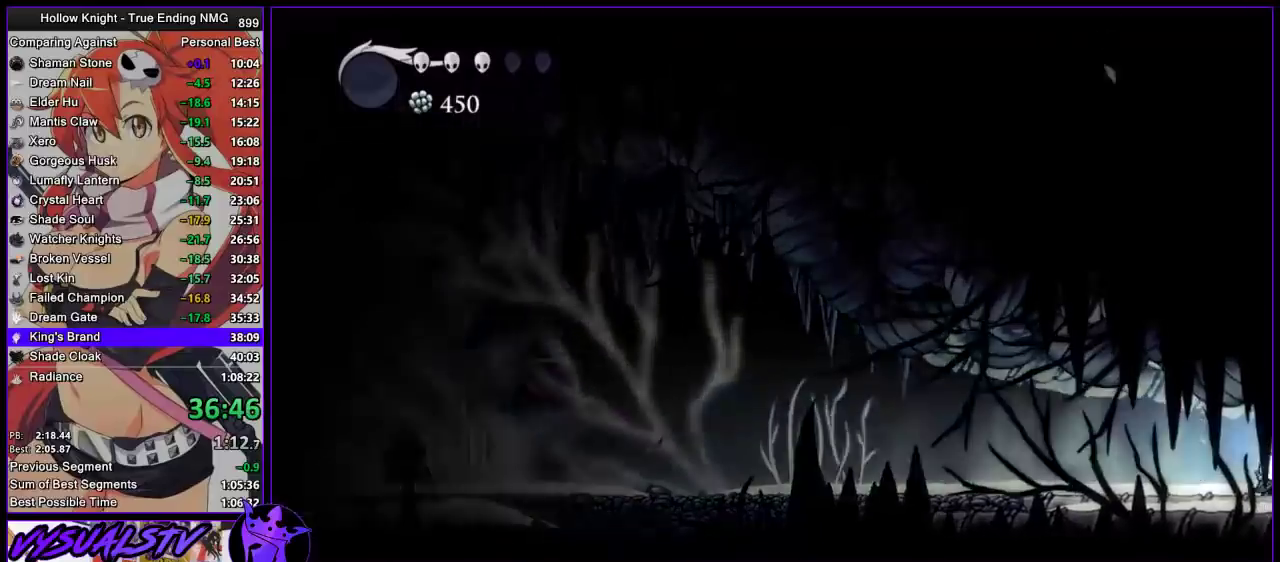
Gameplay with a controller (PlayStation layout); each line is a JSON object with the inputs held at the frame after it. "events" lists button and stick changes between this image and that frame as [ms after this image, input, new state], when the widget could be followed in between. This document gives stick clicks only as held states, not as events.
{"buttons": [], "left_stick": "center", "right_stick": "center", "events": []}
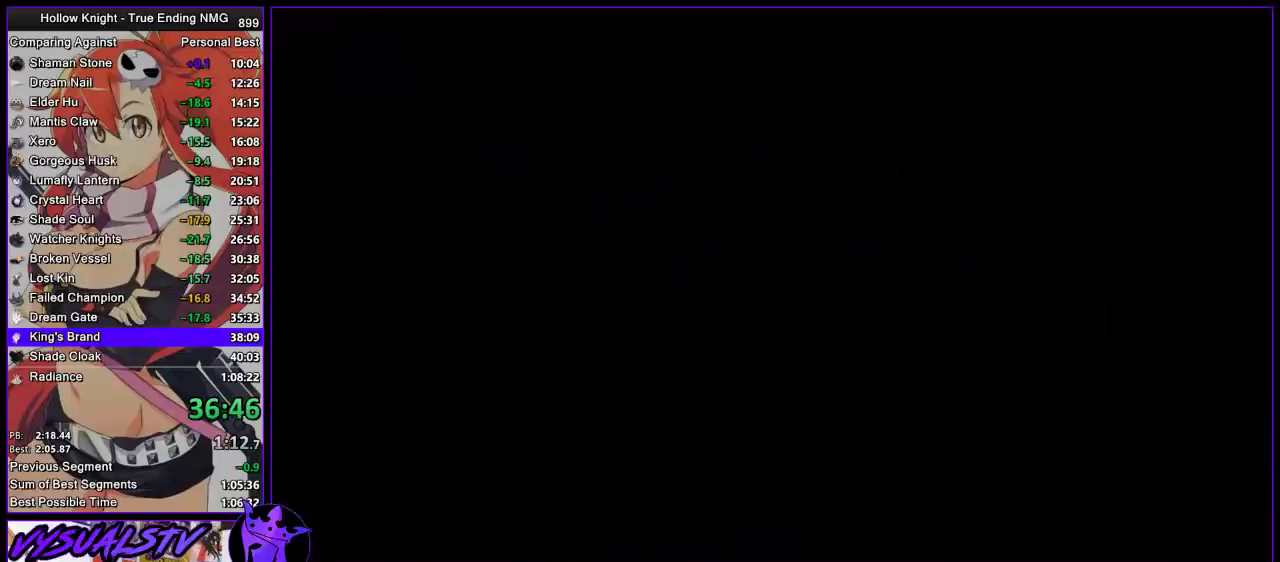
{"buttons": [], "left_stick": "center", "right_stick": "center", "events": []}
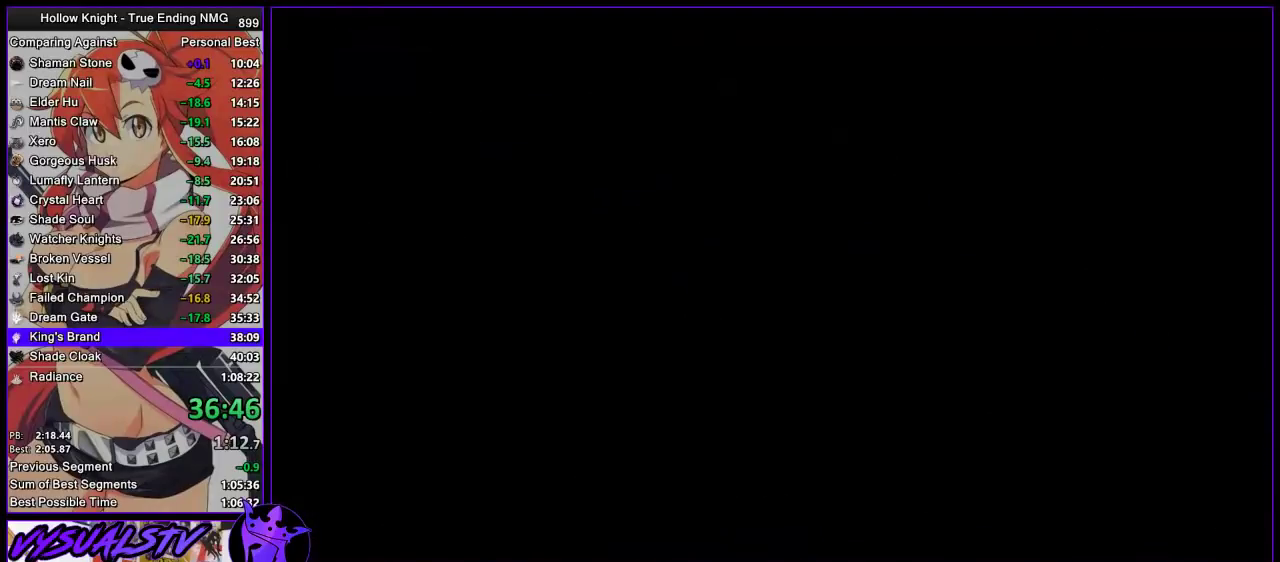
{"buttons": [], "left_stick": "center", "right_stick": "center", "events": []}
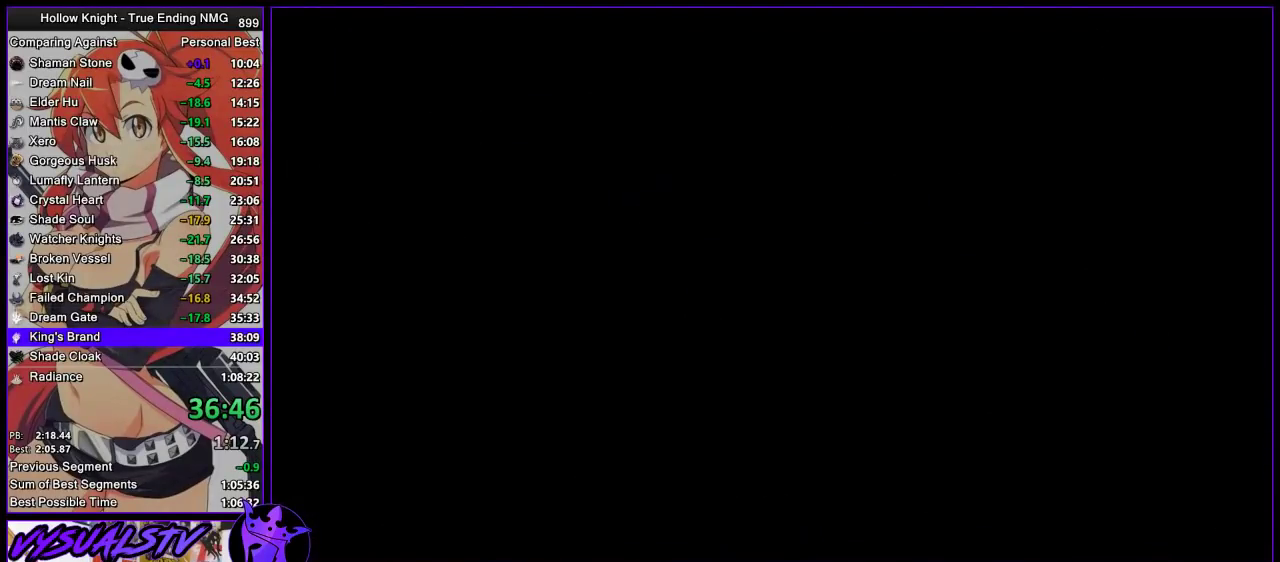
{"buttons": [], "left_stick": "center", "right_stick": "center", "events": []}
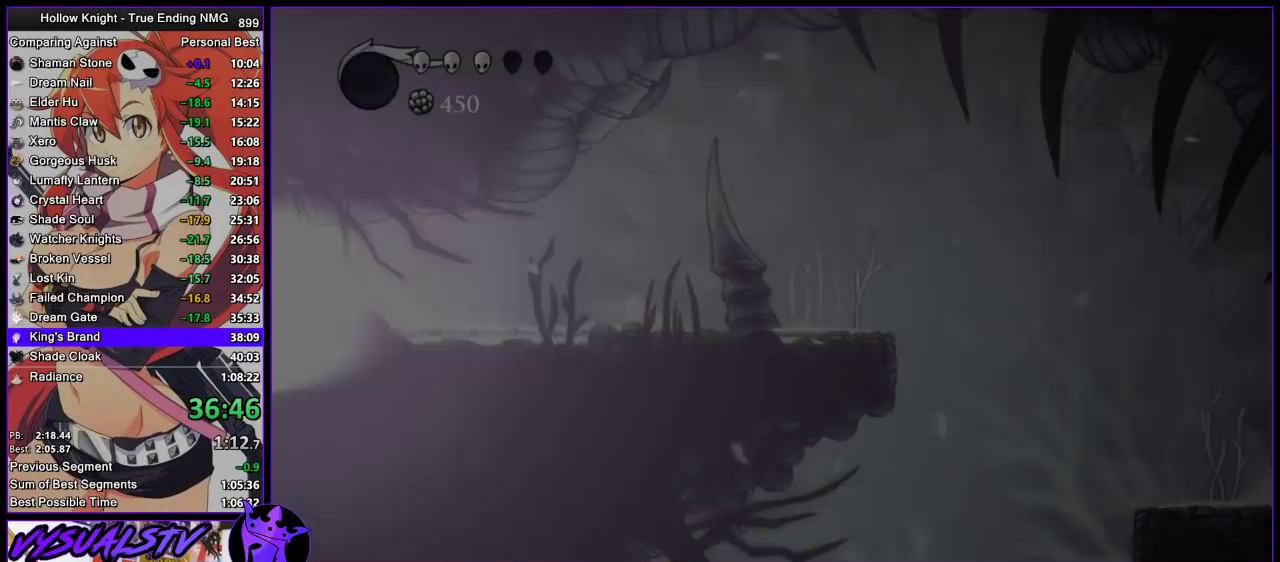
{"buttons": ["CROSS"], "left_stick": "center", "right_stick": "center", "events": [[467, "CROSS", "down"]]}
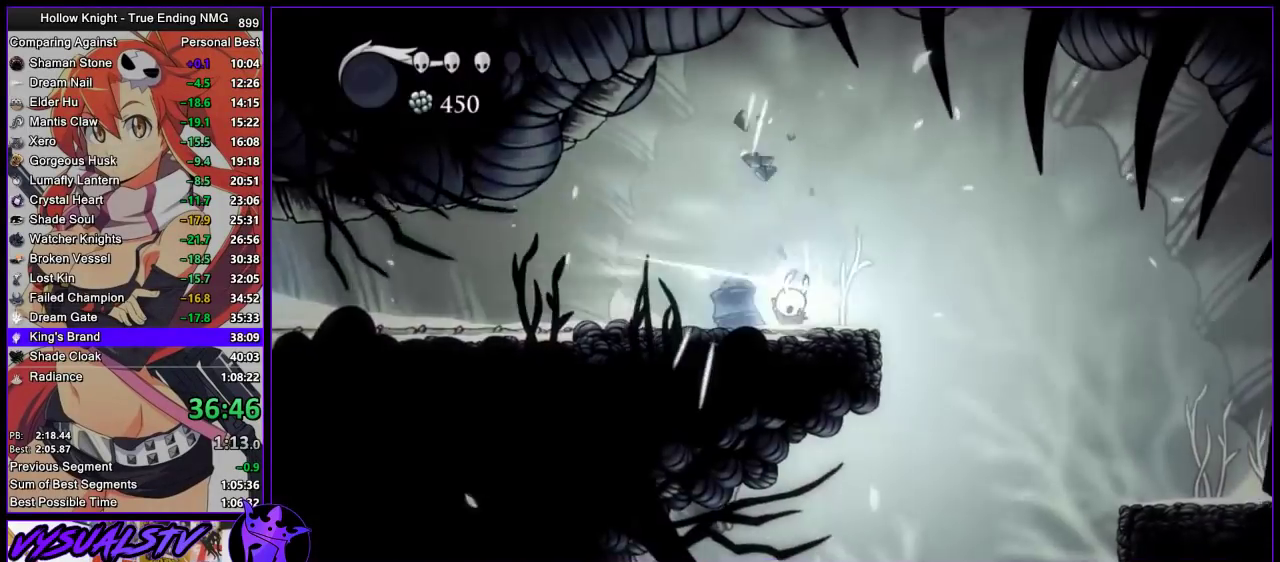
{"buttons": [], "left_stick": "center", "right_stick": "center", "events": [[67, "CROSS", "up"]]}
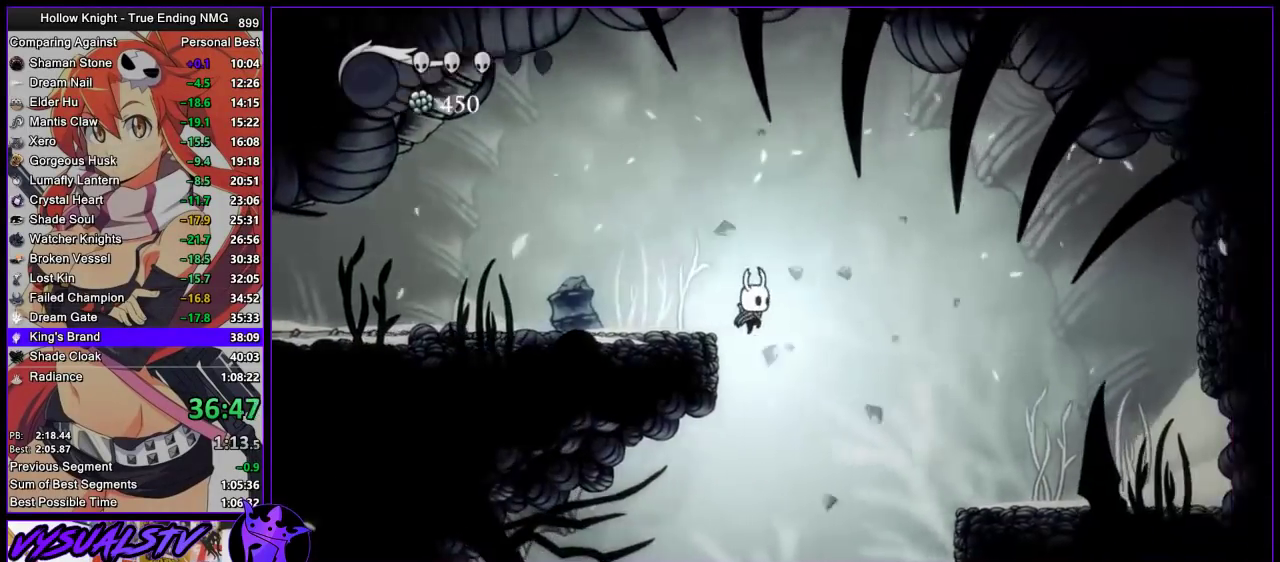
{"buttons": [], "left_stick": "left", "right_stick": "center", "events": [[300, "left_stick", "left"]]}
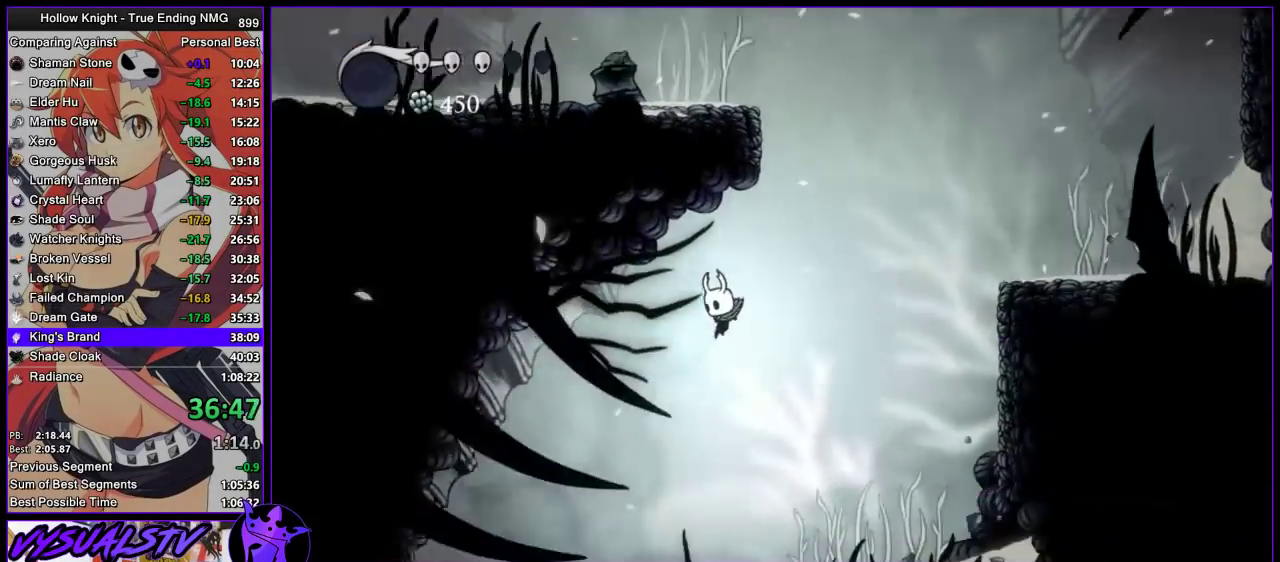
{"buttons": [], "left_stick": "left", "right_stick": "center", "events": [[67, "R2", "down"], [267, "R2", "up"]]}
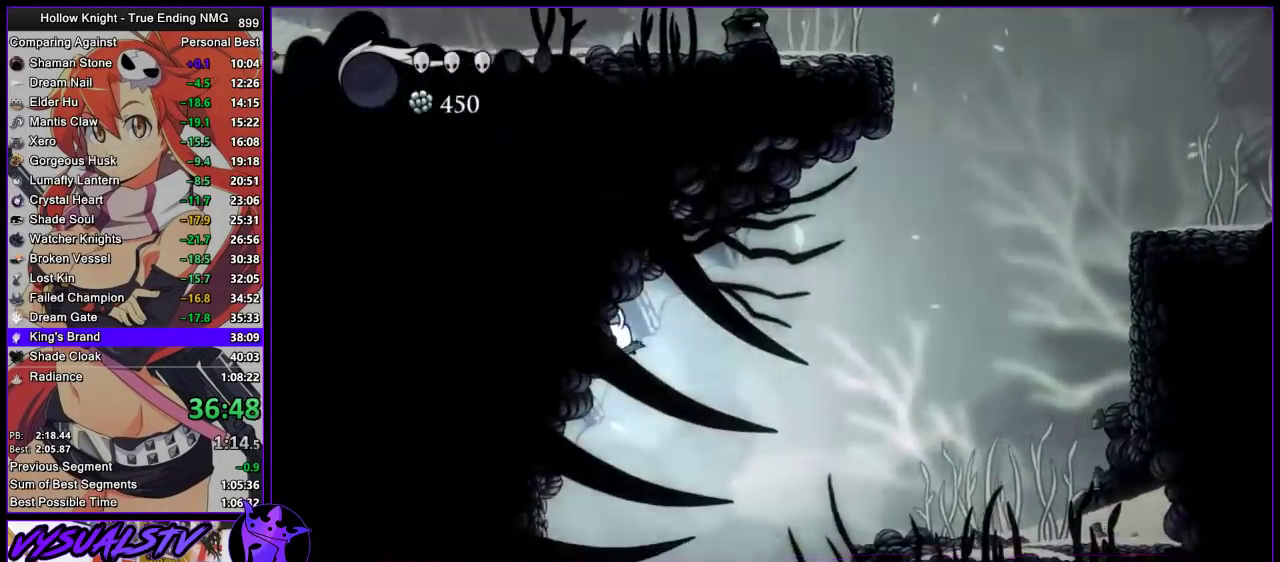
{"buttons": [], "left_stick": "center", "right_stick": "center", "events": [[133, "left_stick", "center"]]}
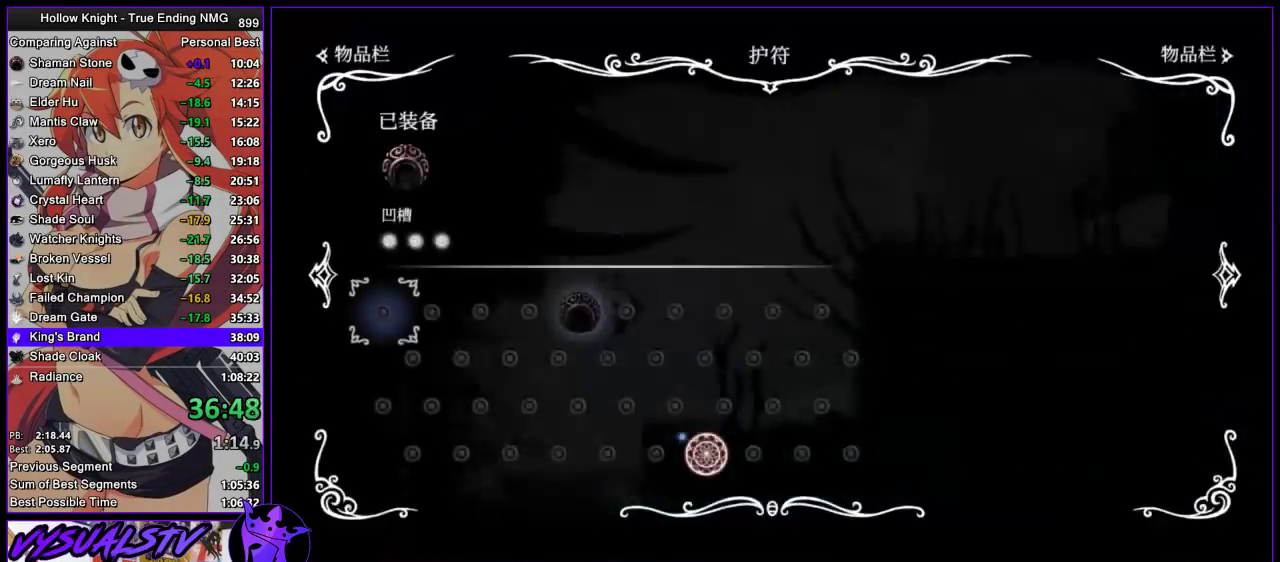
{"buttons": [], "left_stick": "center", "right_stick": "center", "events": []}
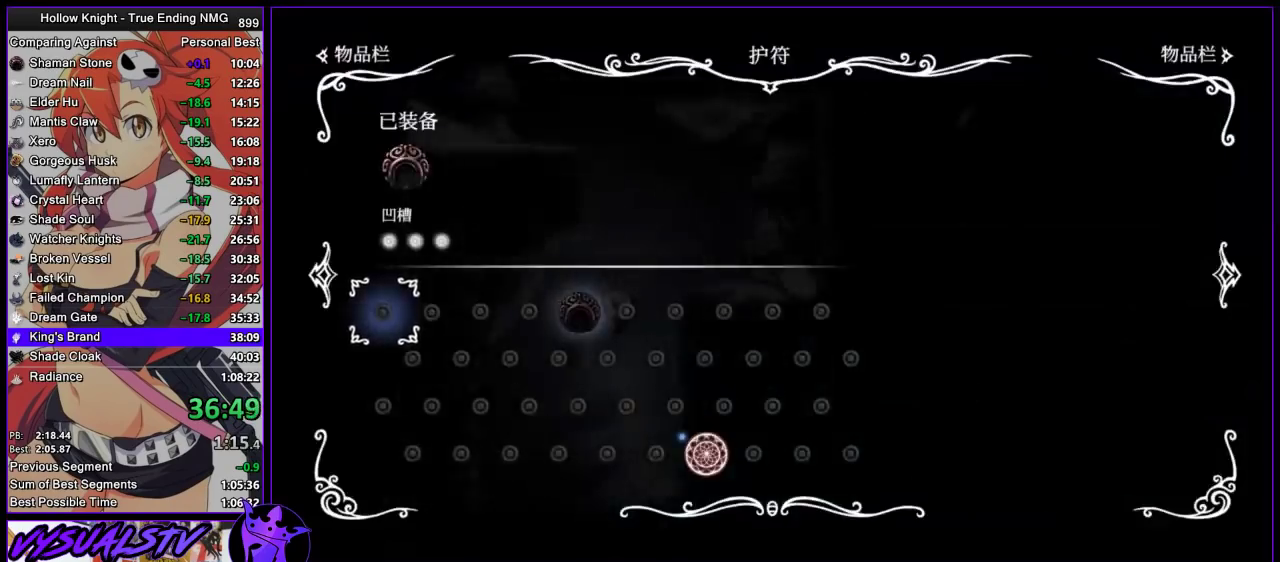
{"buttons": ["R2"], "left_stick": "right", "right_stick": "center", "events": [[200, "left_stick", "right"], [300, "R2", "down"], [400, "R2", "up"], [467, "R2", "down"]]}
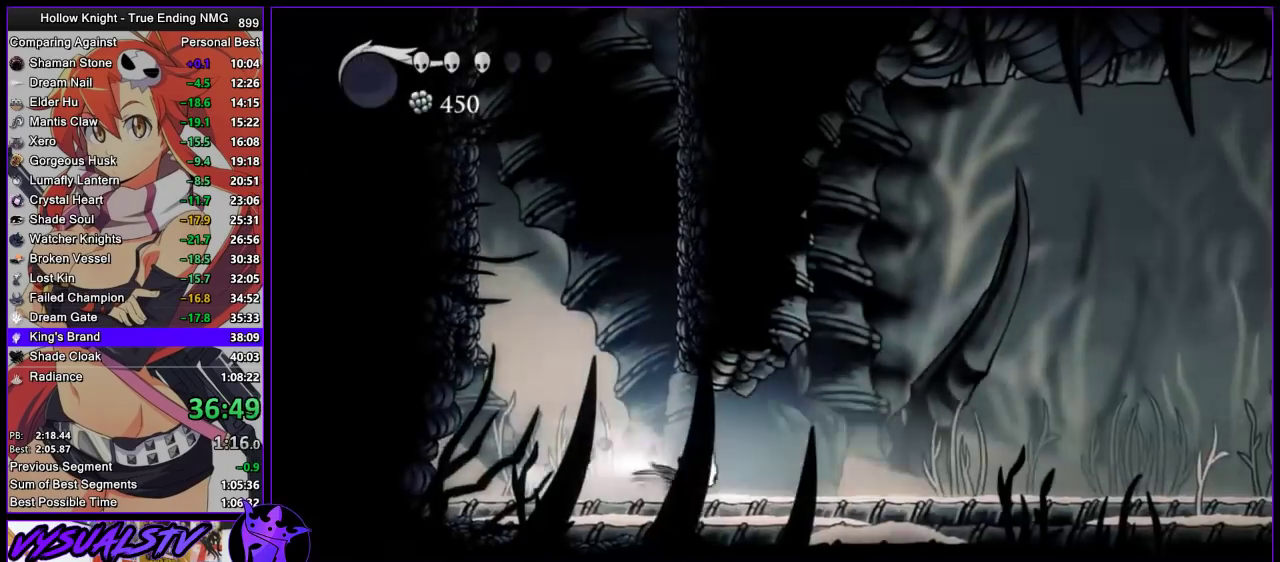
{"buttons": [], "left_stick": "right", "right_stick": "center", "events": [[33, "R2", "up"], [100, "R2", "down"], [300, "R2", "up"], [400, "R2", "down"], [467, "R2", "up"]]}
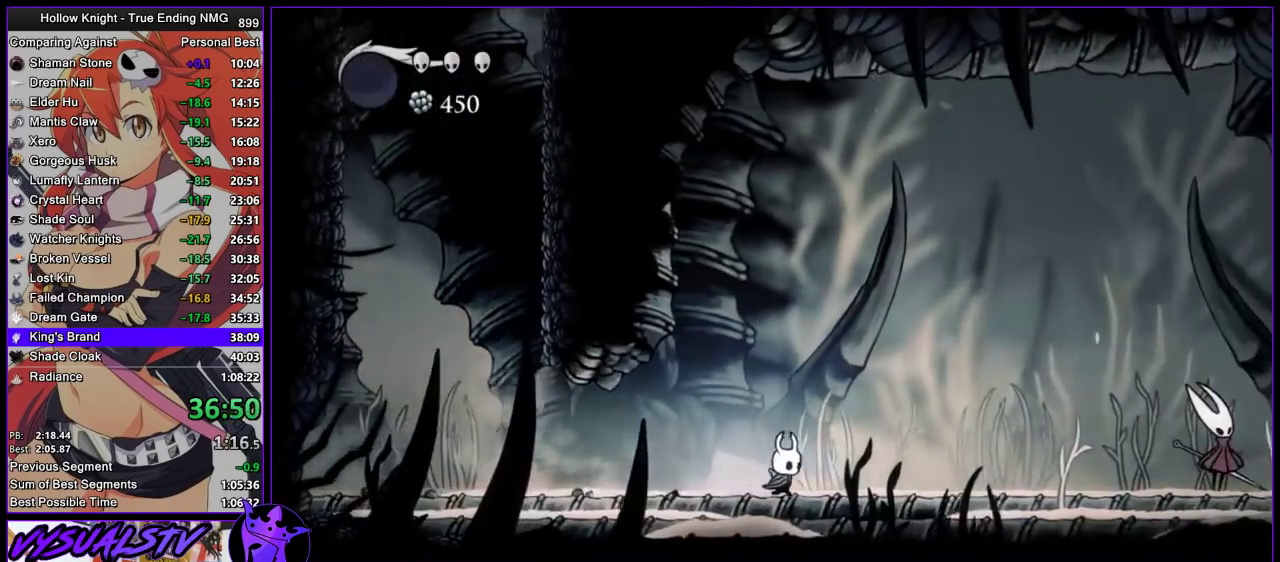
{"buttons": ["CROSS"], "left_stick": "center", "right_stick": "center", "events": [[33, "R2", "down"], [267, "R2", "up"], [433, "CROSS", "down"], [467, "left_stick", "center"]]}
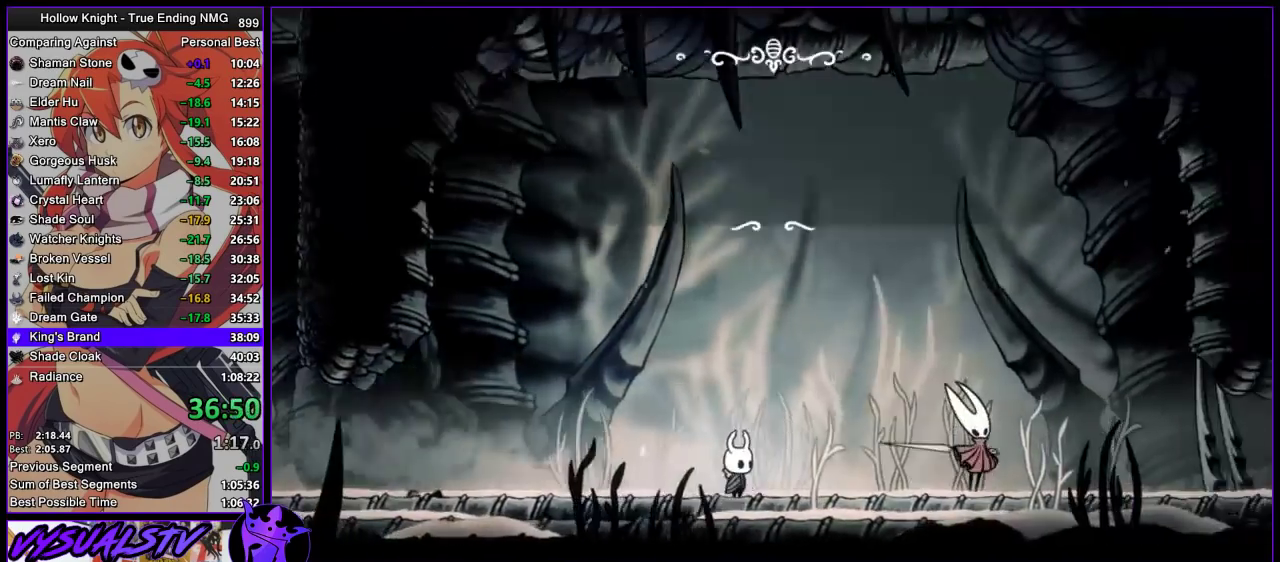
{"buttons": ["CROSS"], "left_stick": "center", "right_stick": "center", "events": [[33, "CROSS", "up"], [67, "right_stick", "up-right"], [100, "CROSS", "down"], [167, "CROSS", "up"], [167, "SQUARE", "down"], [200, "CROSS", "down"], [200, "SQUARE", "up"], [200, "right_stick", "center"], [267, "CROSS", "up"], [267, "SQUARE", "down"], [300, "SQUARE", "up"], [367, "SQUARE", "down"], [400, "SQUARE", "up"], [500, "CROSS", "down"]]}
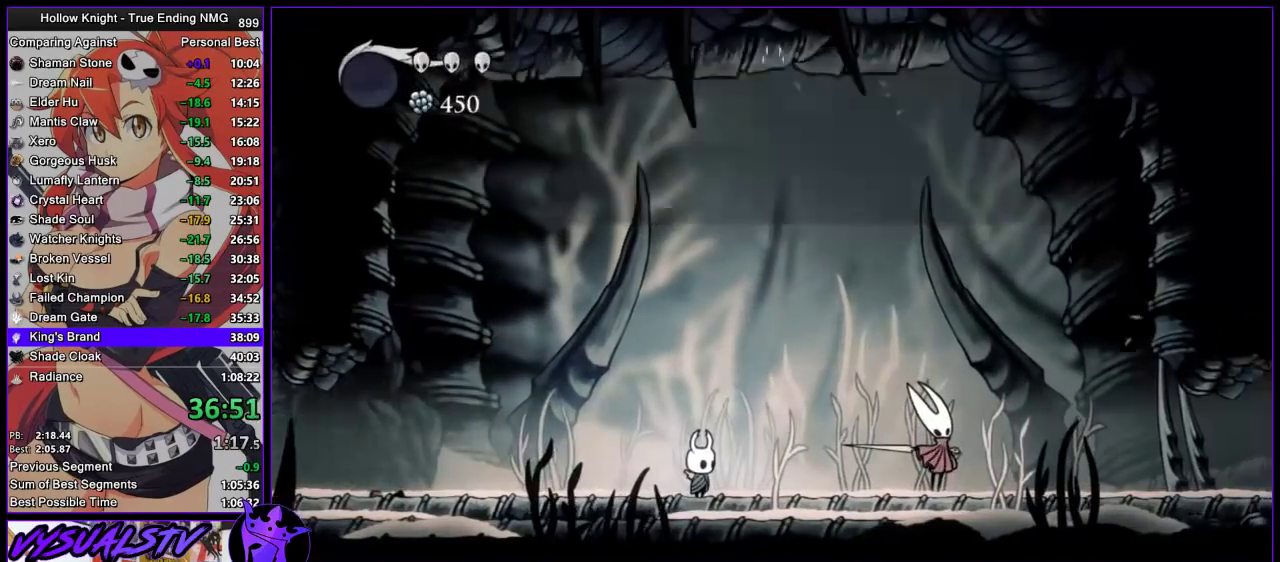
{"buttons": [], "left_stick": "center", "right_stick": "center", "events": [[33, "CROSS", "up"]]}
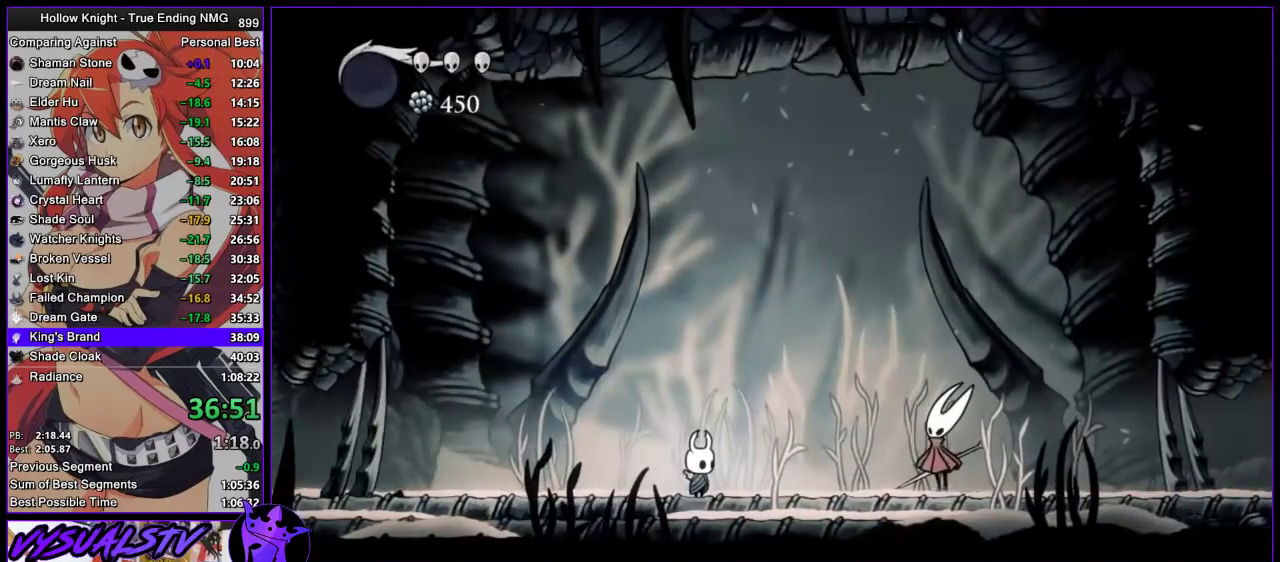
{"buttons": [], "left_stick": "center", "right_stick": "center", "events": []}
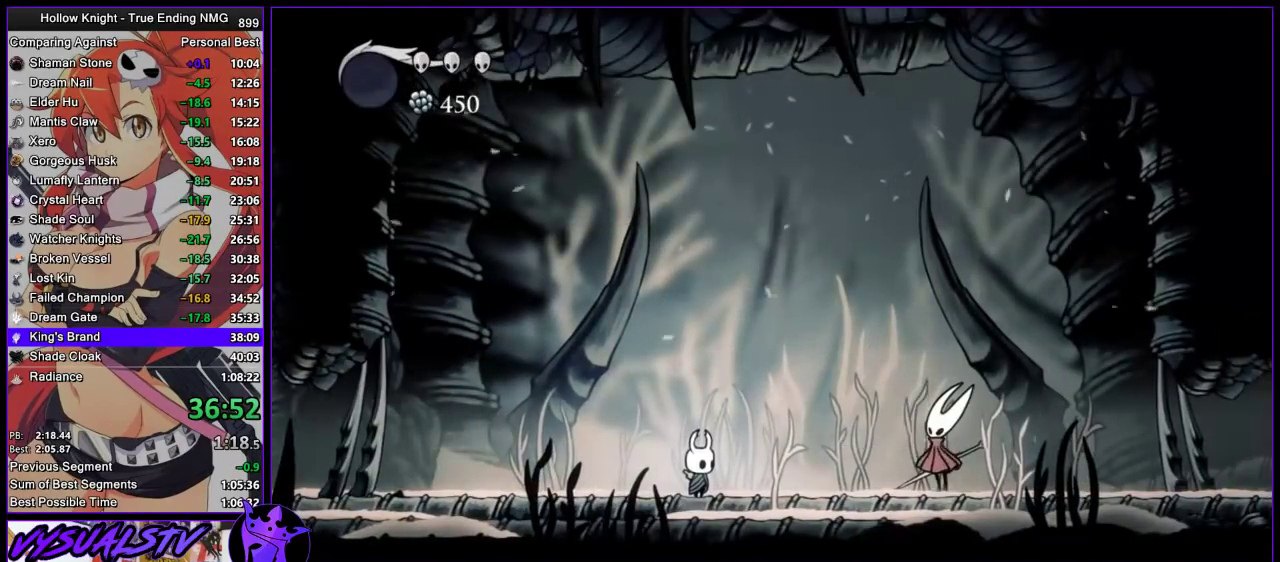
{"buttons": [], "left_stick": "center", "right_stick": "center", "events": []}
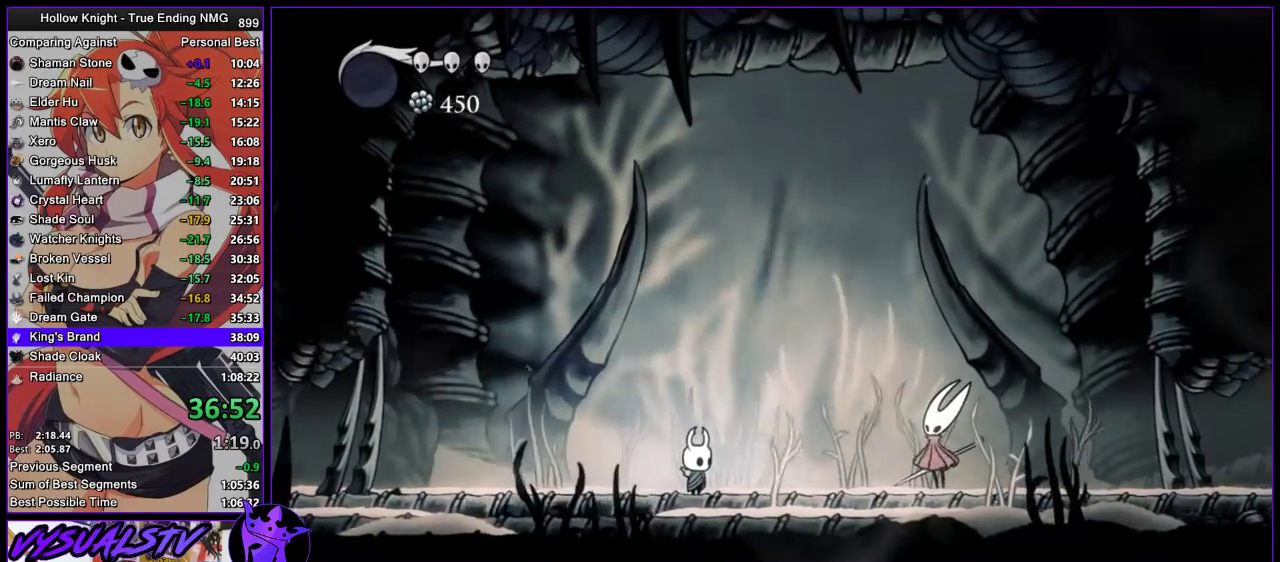
{"buttons": [], "left_stick": "center", "right_stick": "center", "events": []}
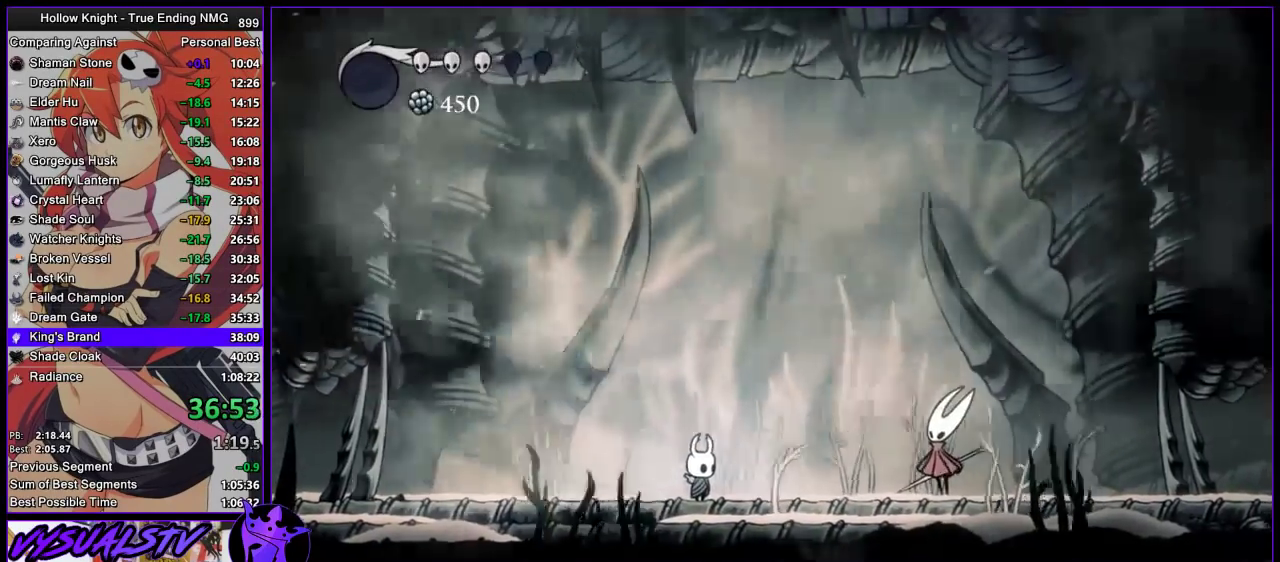
{"buttons": [], "left_stick": "center", "right_stick": "center", "events": []}
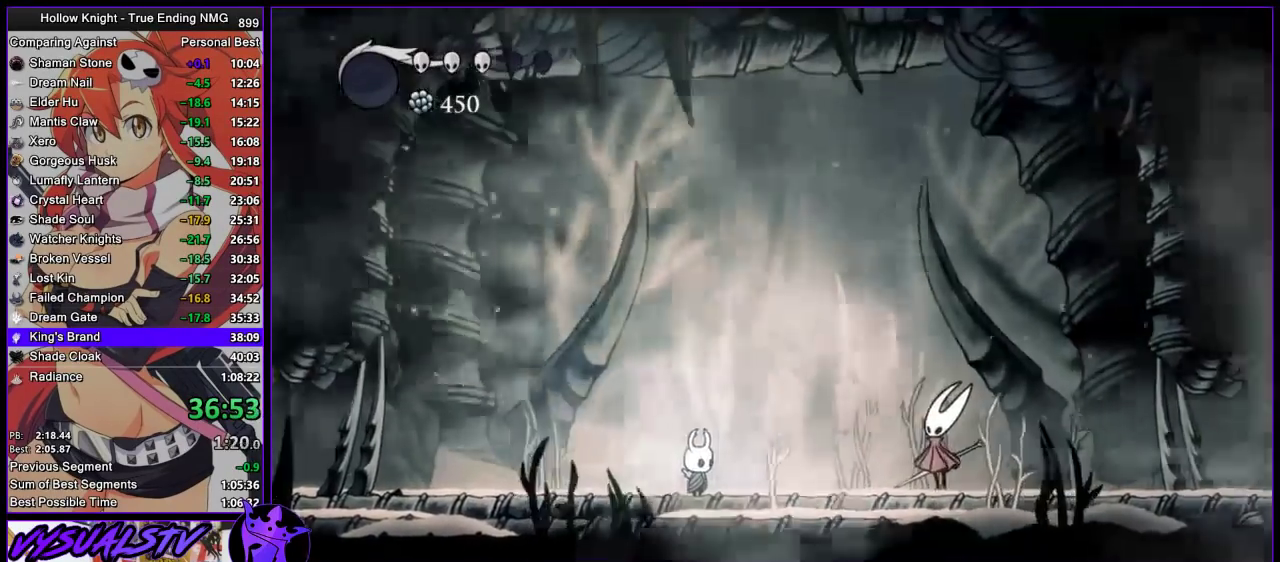
{"buttons": [], "left_stick": "center", "right_stick": "center", "events": []}
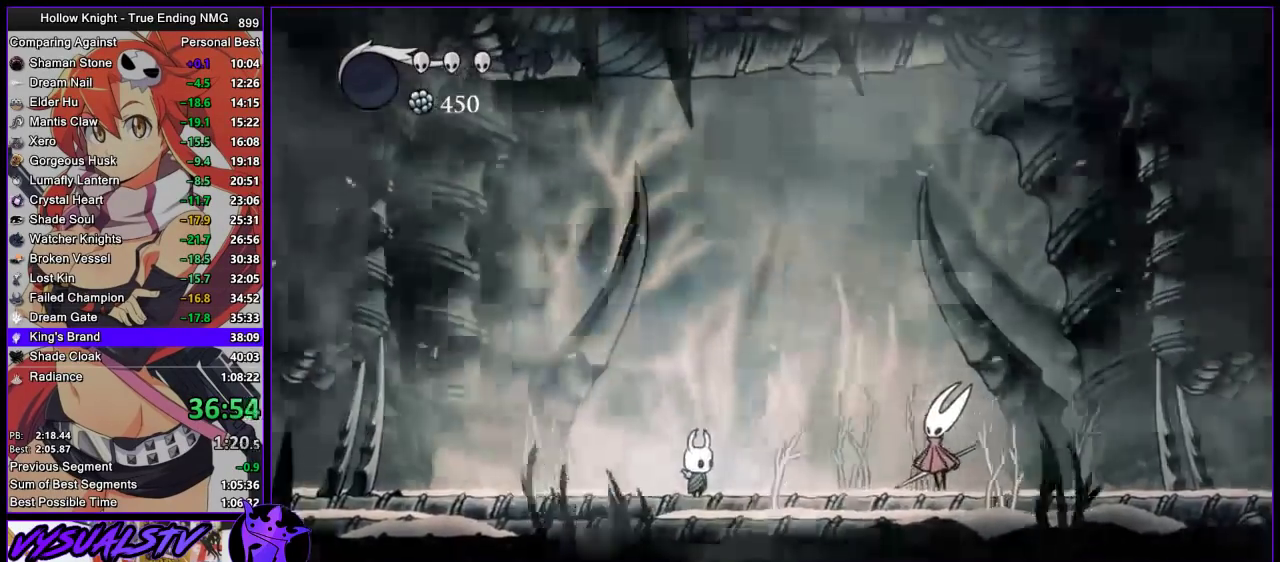
{"buttons": ["CROSS"], "left_stick": "center", "right_stick": "center", "events": [[500, "CROSS", "down"]]}
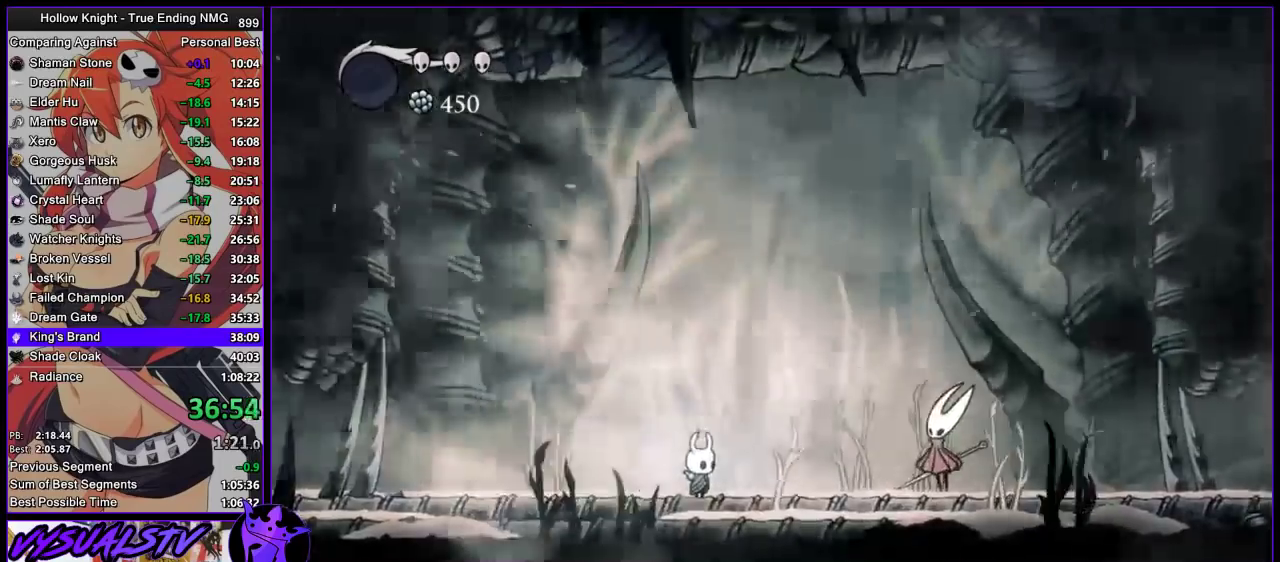
{"buttons": [], "left_stick": "center", "right_stick": "center", "events": [[67, "CROSS", "up"], [267, "SQUARE", "down"], [333, "SQUARE", "up"], [400, "SQUARE", "down"], [467, "SQUARE", "up"]]}
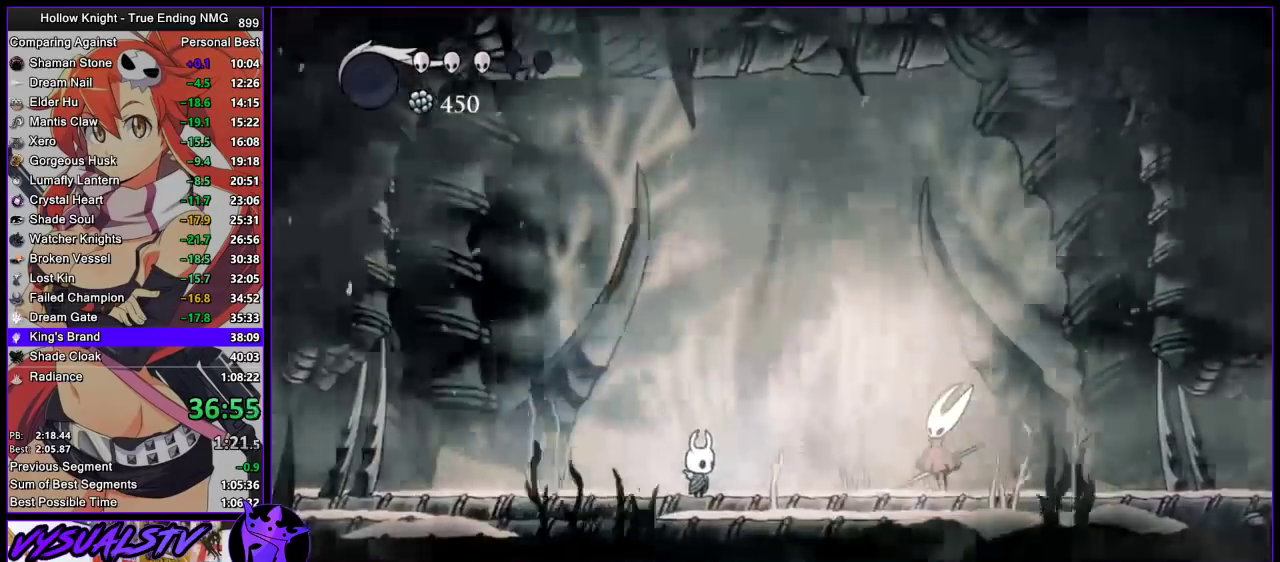
{"buttons": ["CROSS"], "left_stick": "center", "right_stick": "center", "events": [[33, "SQUARE", "down"], [100, "SQUARE", "up"], [167, "SQUARE", "down"], [233, "SQUARE", "up"], [300, "SQUARE", "down"], [367, "CROSS", "down"], [367, "SQUARE", "up"], [433, "CROSS", "up"], [433, "SQUARE", "down"], [500, "CROSS", "down"], [500, "SQUARE", "up"]]}